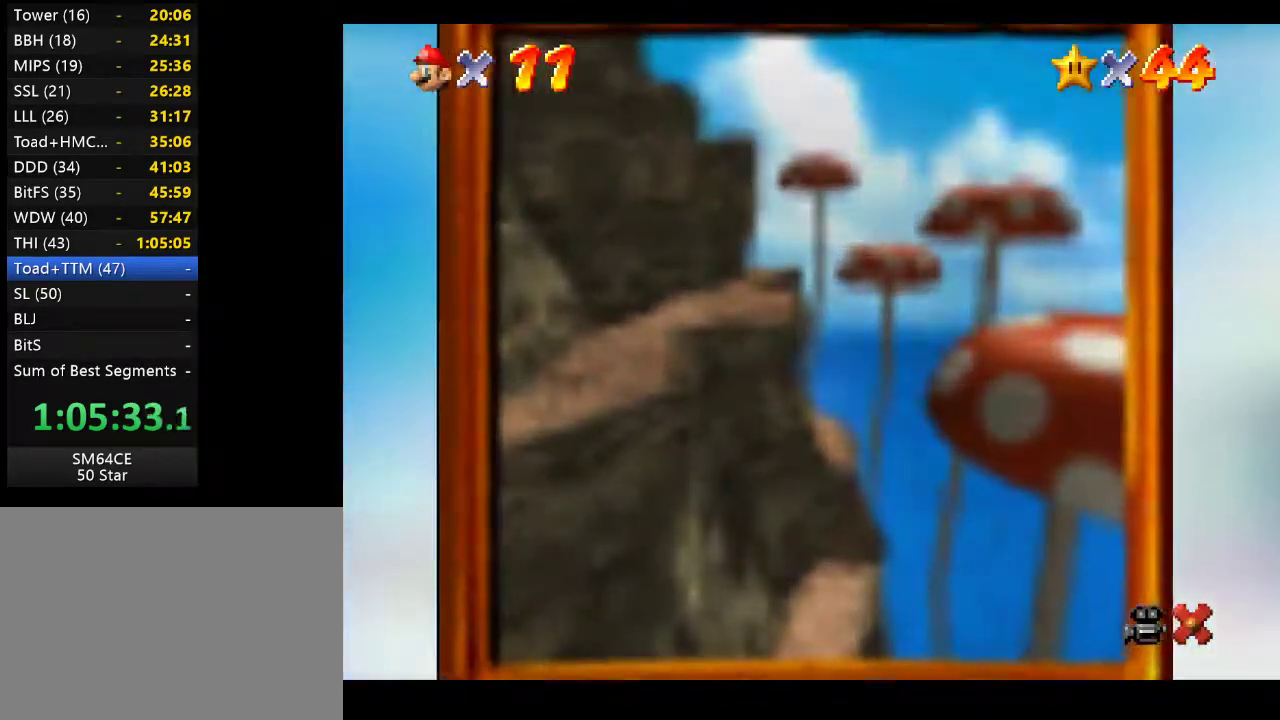
Gameplay with a controller (Xbox layout); each line is a JSON object with the inputs held at the frame after it. "events" lists button and stick changes between this image and that frame as [ms after this image, input, new state], when the widget could be followed in between. Not read: L3 R3.
{"buttons": [], "left_stick": "center", "right_stick": "center", "events": []}
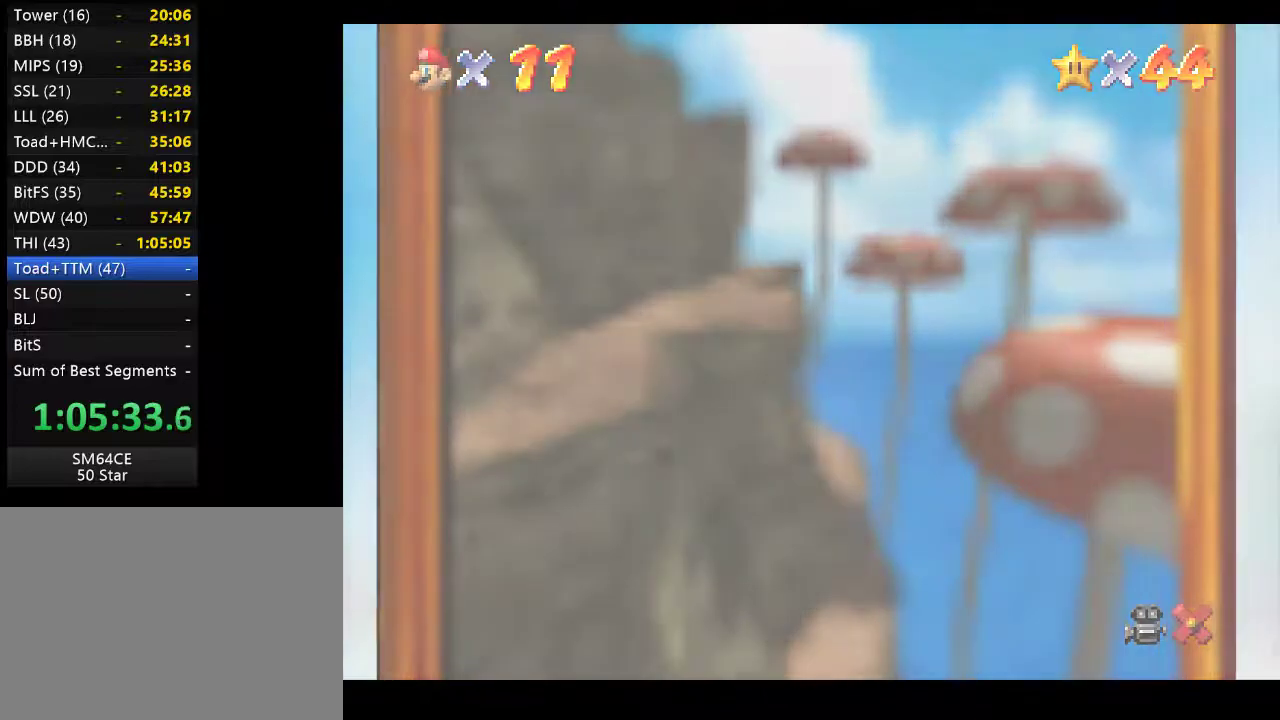
{"buttons": [], "left_stick": "center", "right_stick": "center", "events": []}
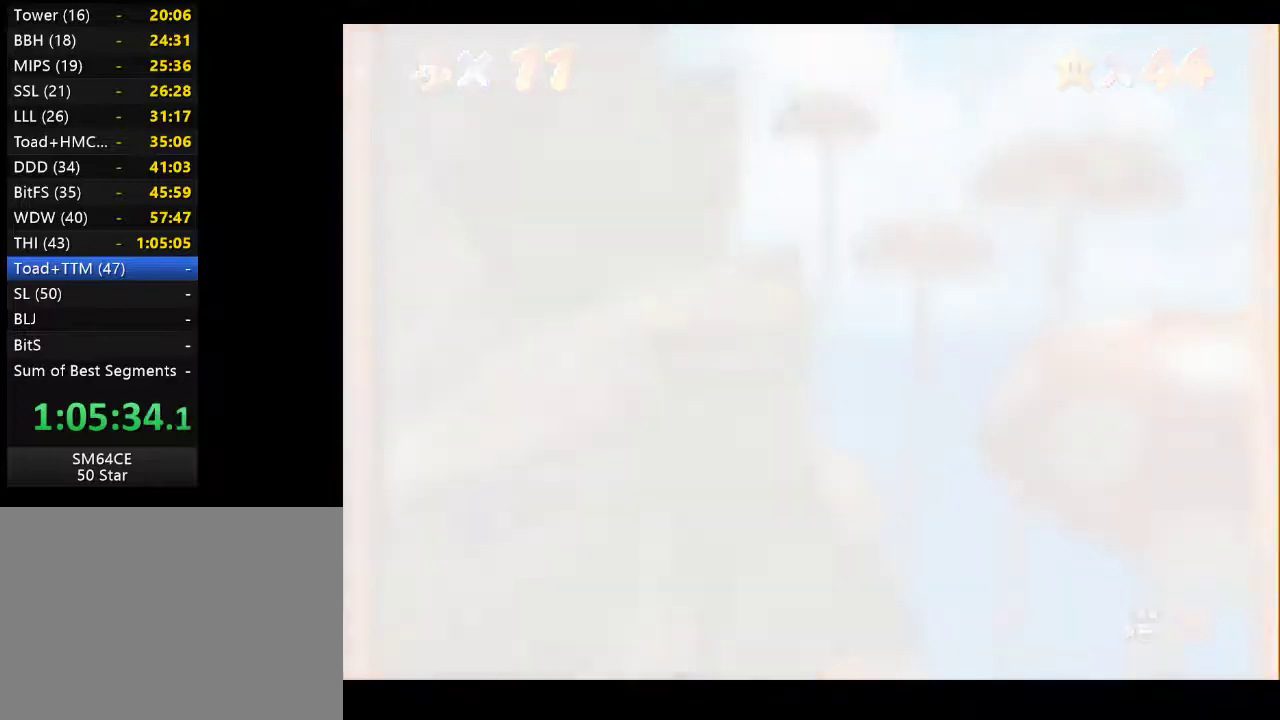
{"buttons": [], "left_stick": "center", "right_stick": "center", "events": []}
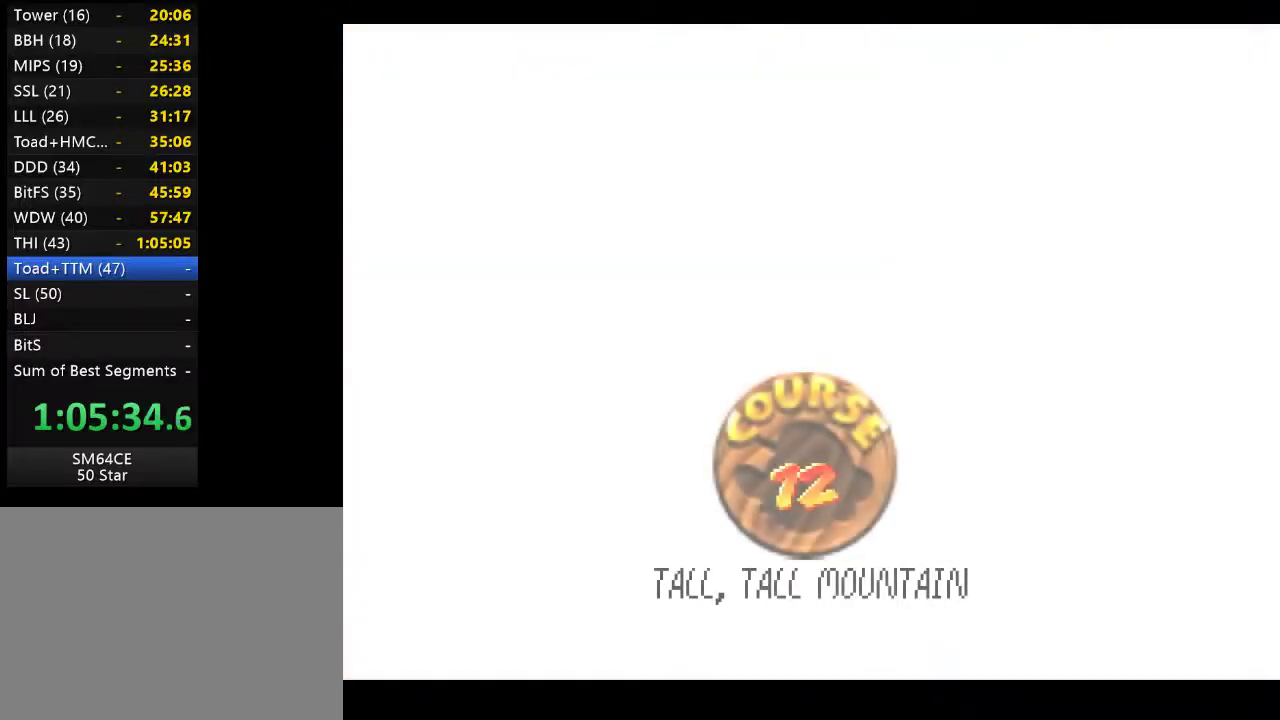
{"buttons": ["A"], "left_stick": "center", "right_stick": "center", "events": [[383, "A", "down"]]}
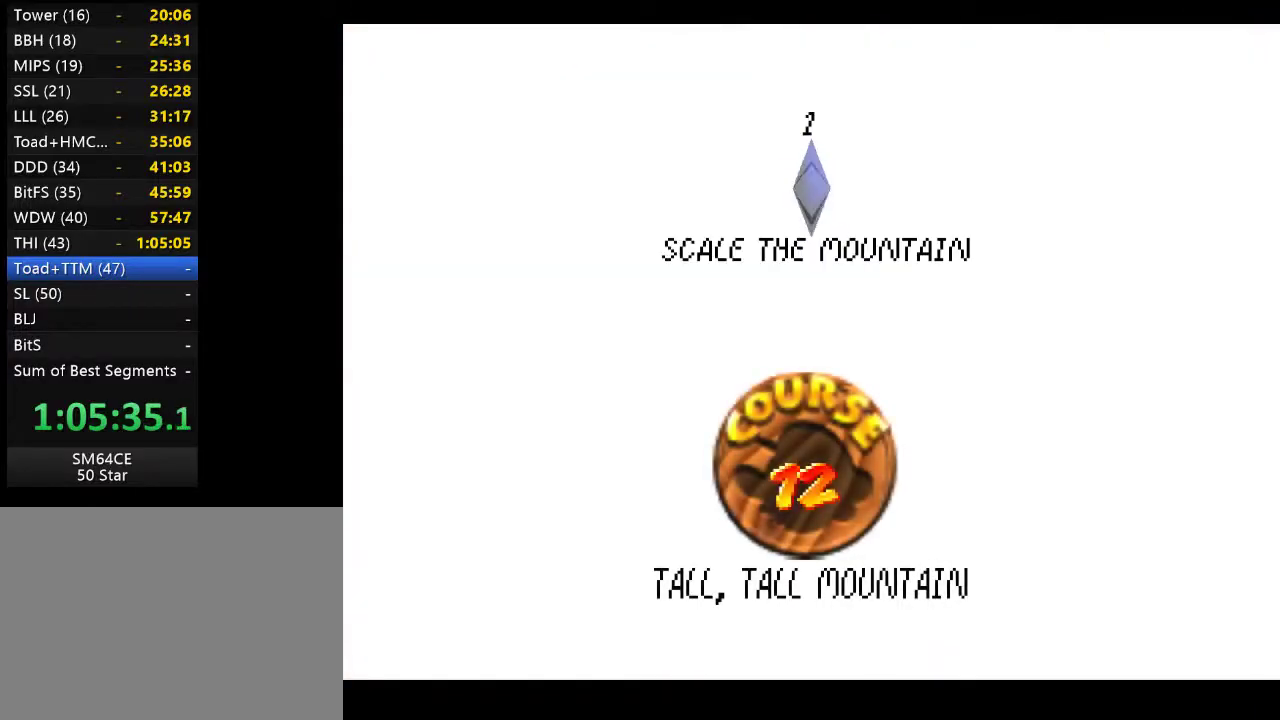
{"buttons": [], "left_stick": "center", "right_stick": "center", "events": [[33, "A", "up"], [100, "A", "down"], [217, "A", "up"], [283, "A", "down"], [417, "A", "up"]]}
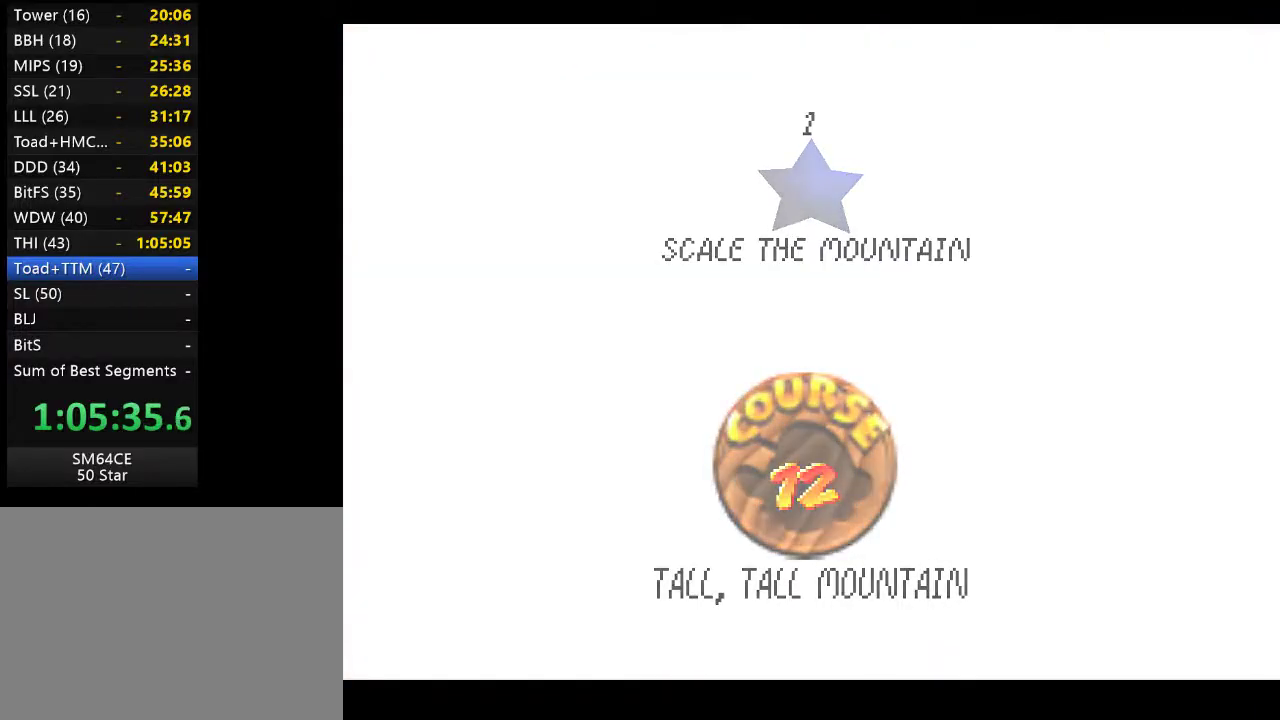
{"buttons": [], "left_stick": "center", "right_stick": "center", "events": []}
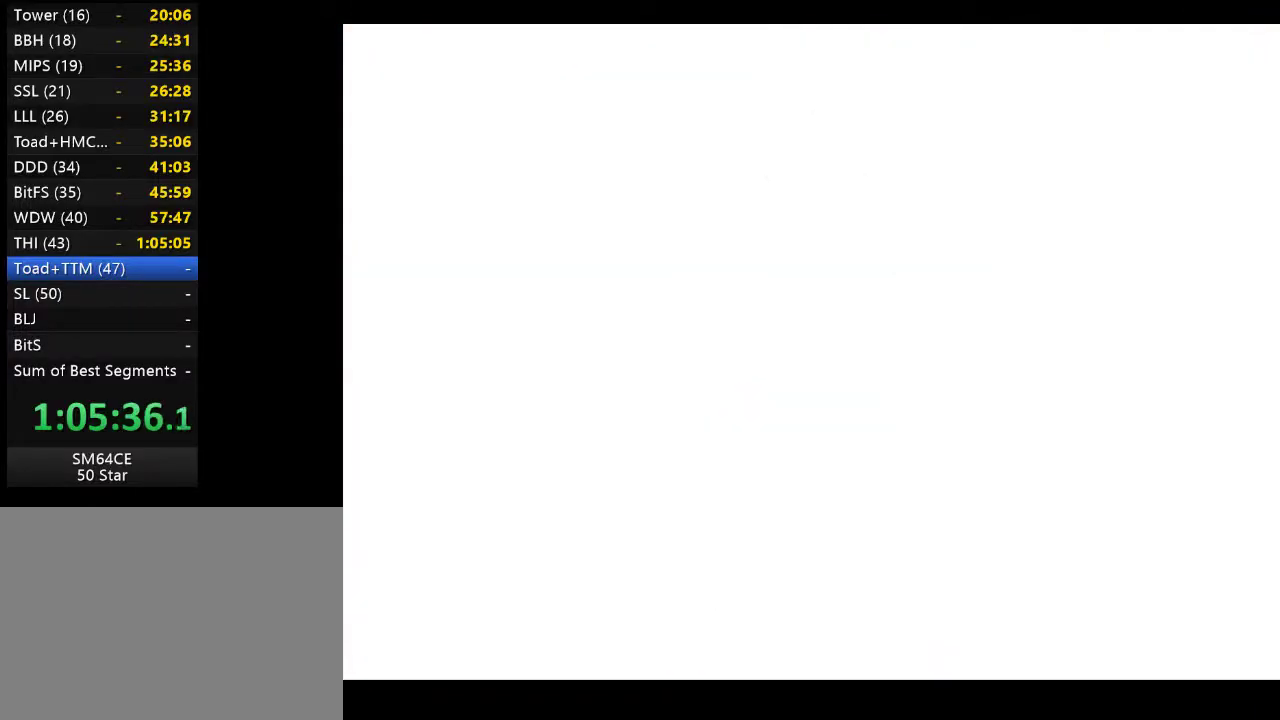
{"buttons": [], "left_stick": "center", "right_stick": "center", "events": []}
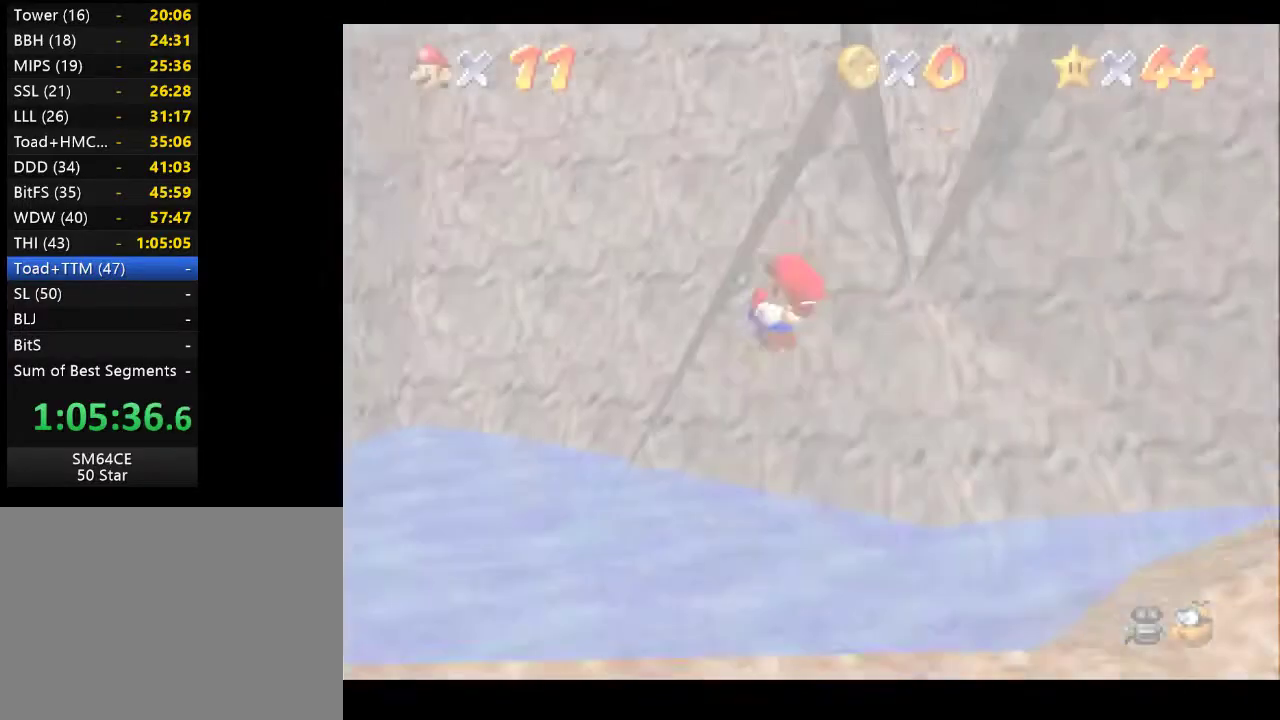
{"buttons": [], "left_stick": "center", "right_stick": "center", "events": []}
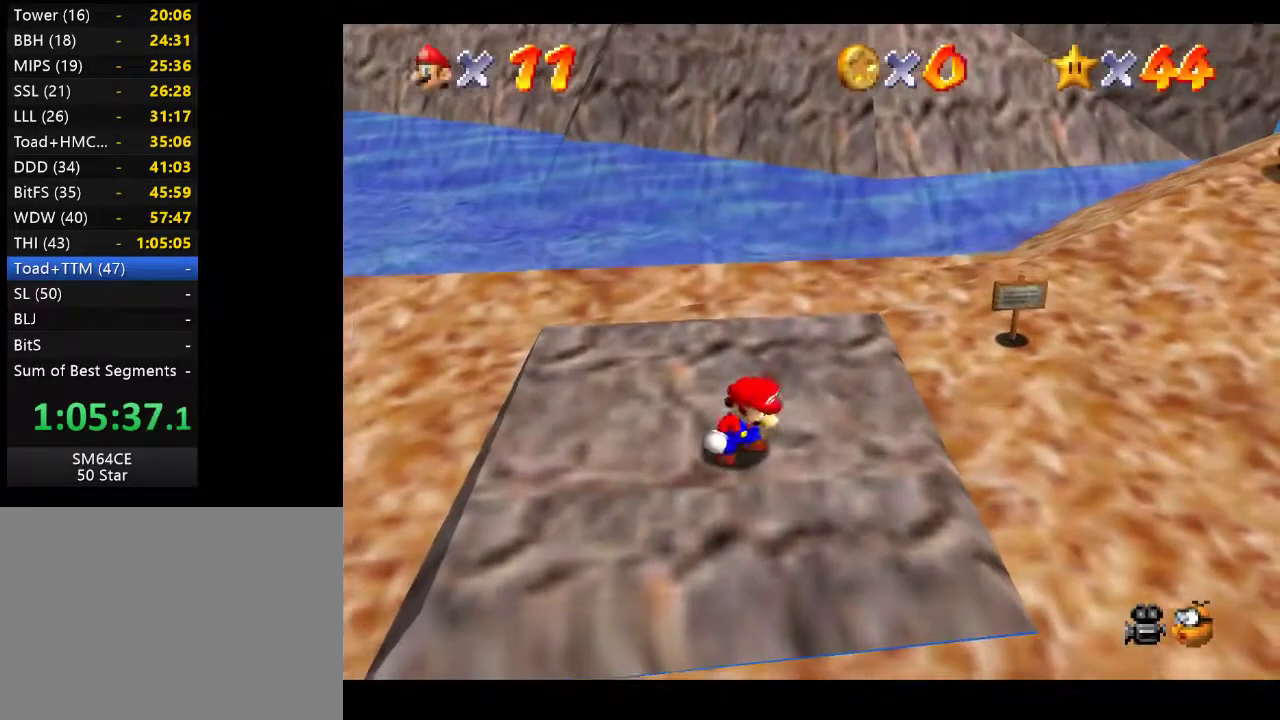
{"buttons": [], "left_stick": "up-right", "right_stick": "center", "events": [[17, "left_stick", "right"], [267, "left_stick", "up-right"]]}
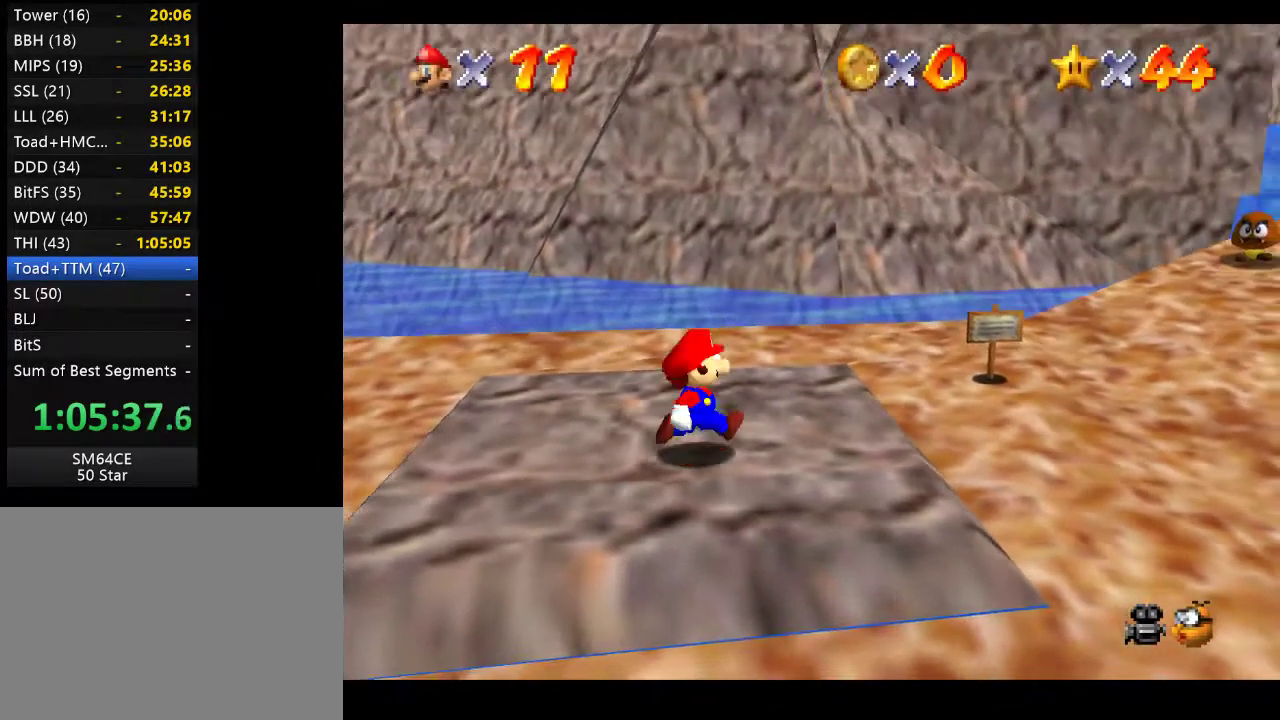
{"buttons": ["A", "L2"], "left_stick": "up-right", "right_stick": "center", "events": [[283, "L2", "down"], [350, "A", "down"]]}
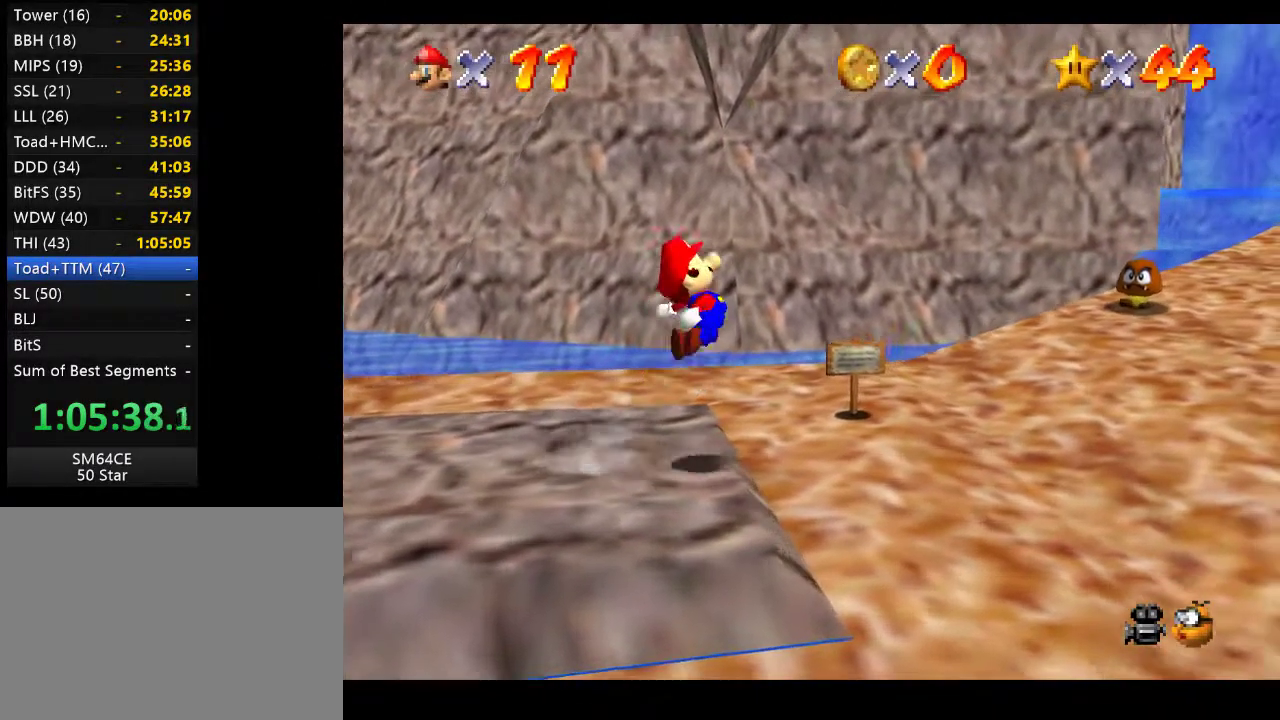
{"buttons": [], "left_stick": "up-right", "right_stick": "center", "events": [[150, "A", "up"], [233, "L2", "up"]]}
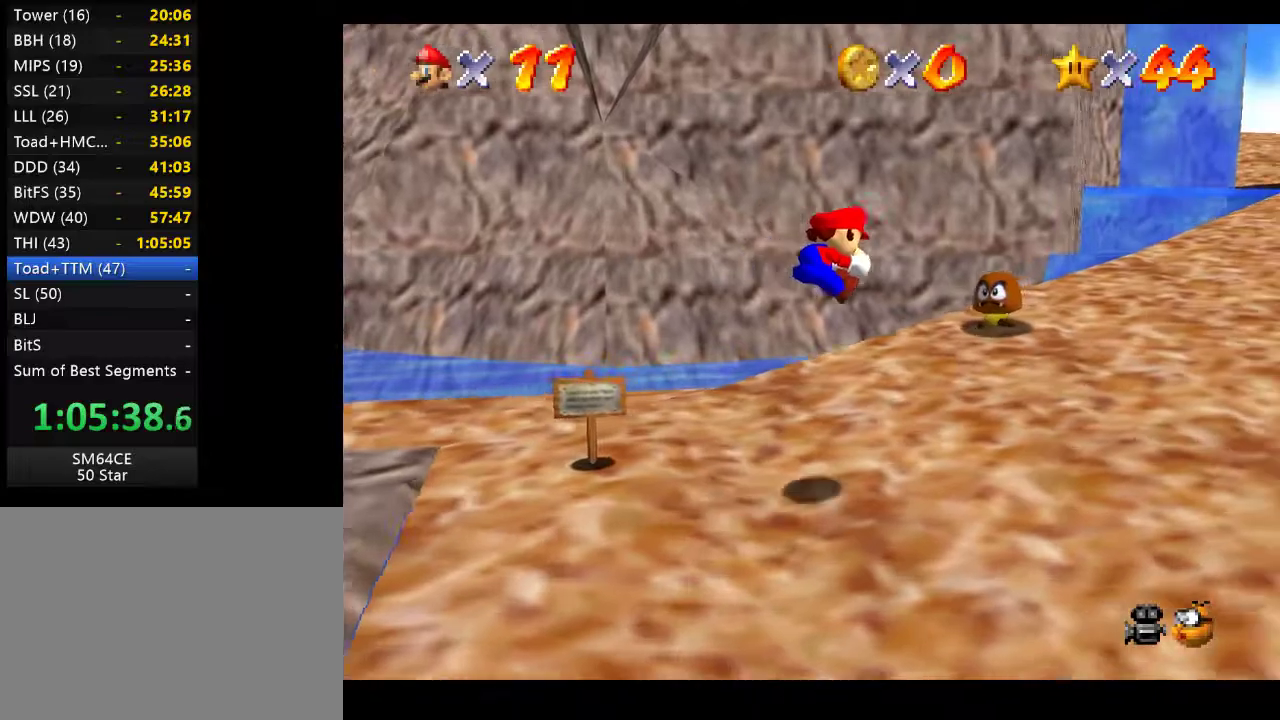
{"buttons": [], "left_stick": "up-right", "right_stick": "center", "events": []}
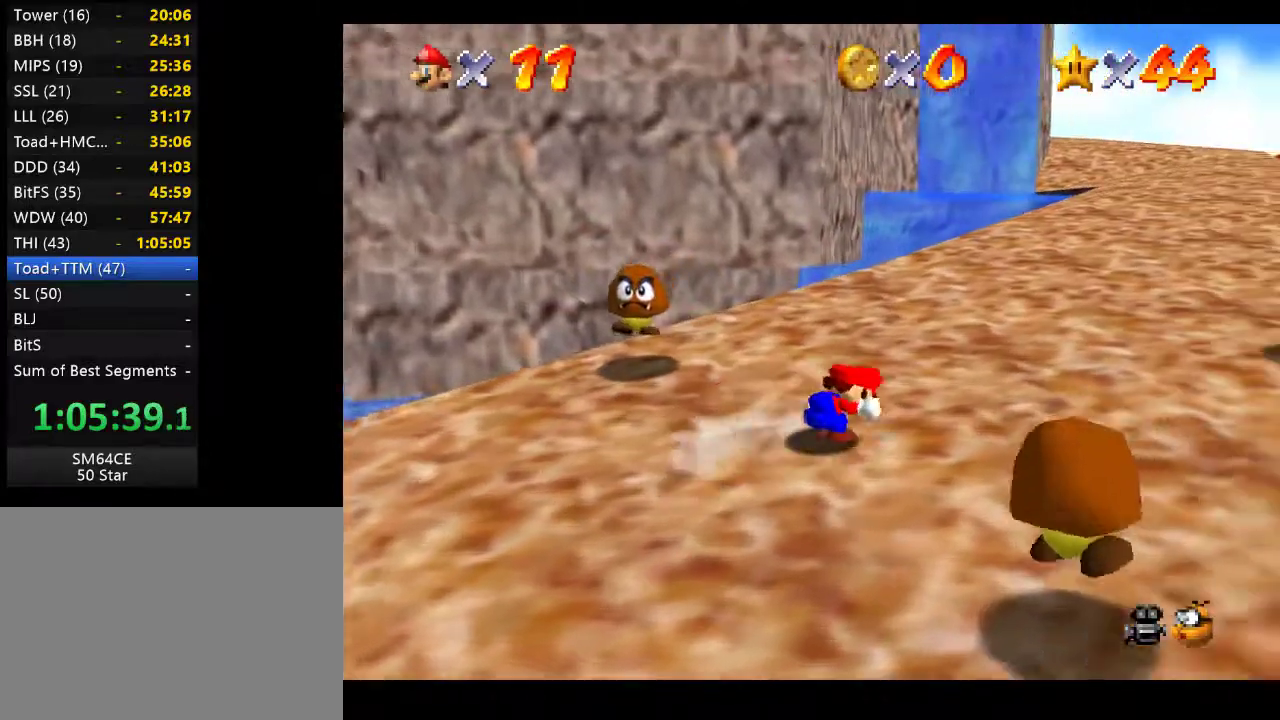
{"buttons": [], "left_stick": "up-right", "right_stick": "center", "events": []}
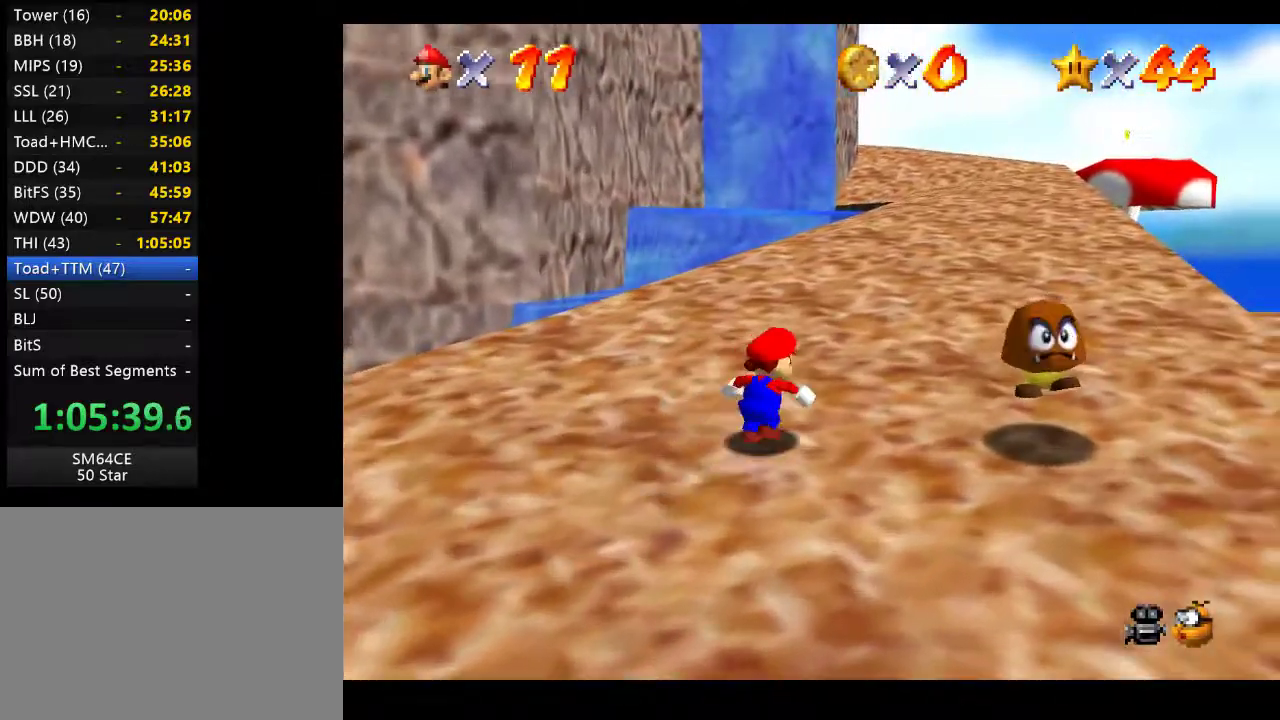
{"buttons": ["A", "L2"], "left_stick": "up-right", "right_stick": "center", "events": [[367, "L2", "down"], [433, "A", "down"]]}
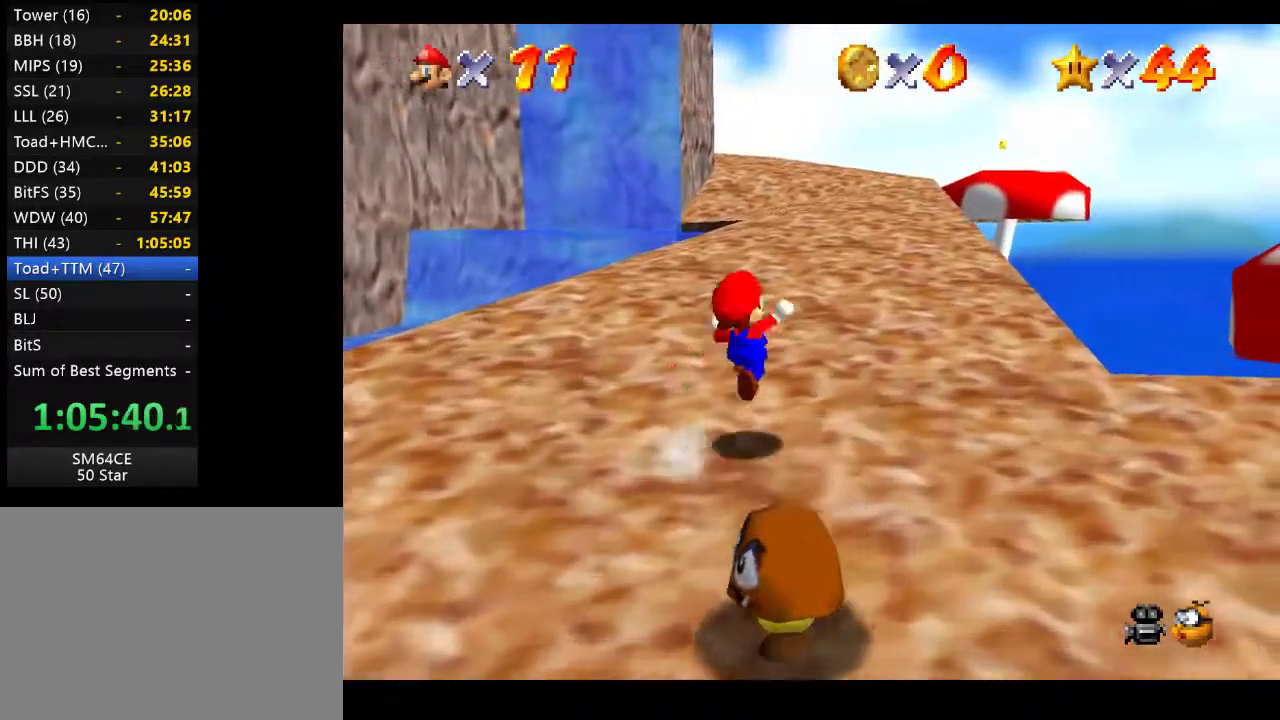
{"buttons": [], "left_stick": "up-left", "right_stick": "center", "events": [[250, "A", "up"], [300, "L2", "up"], [300, "left_stick", "up"], [417, "left_stick", "up-left"]]}
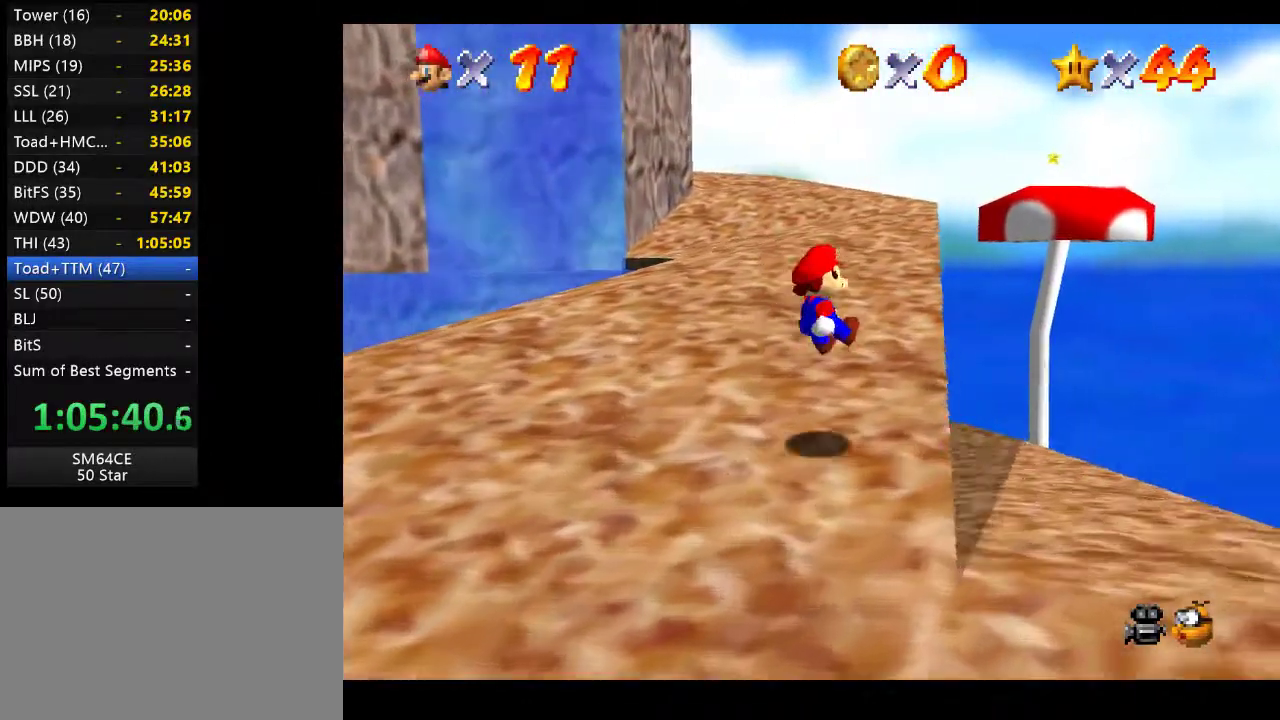
{"buttons": [], "left_stick": "up-left", "right_stick": "center", "events": []}
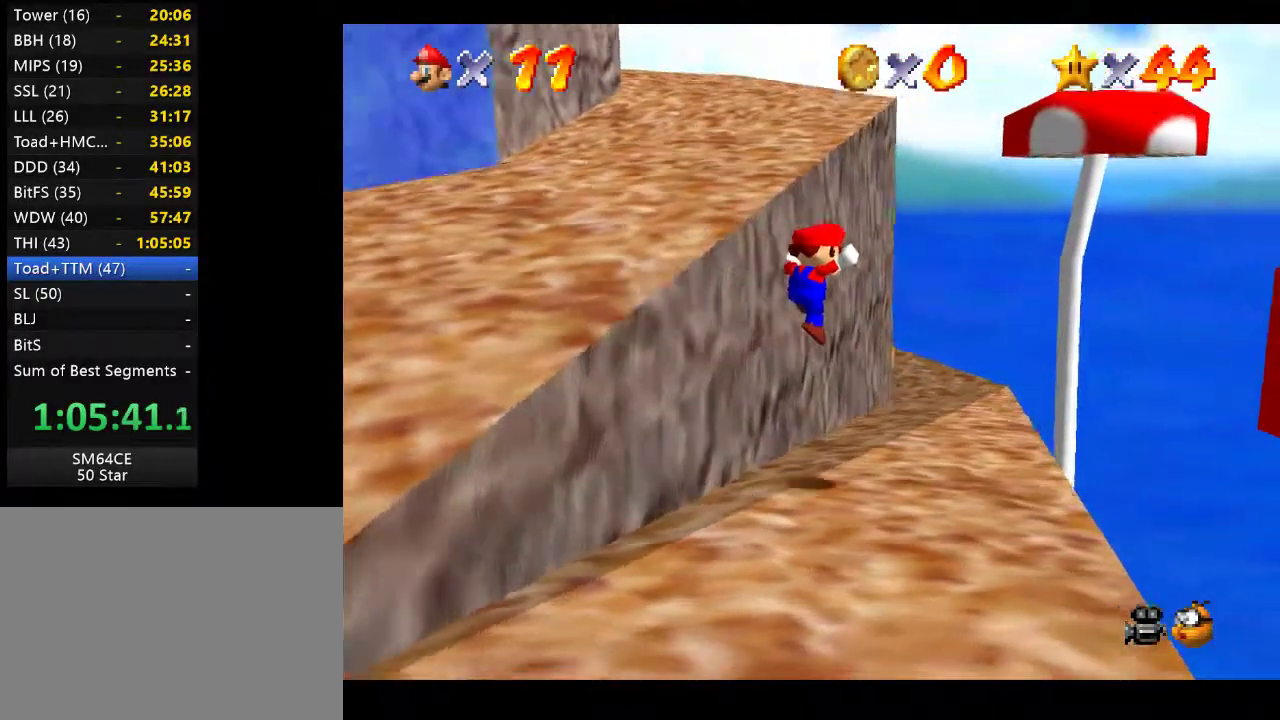
{"buttons": [], "left_stick": "up-left", "right_stick": "center", "events": []}
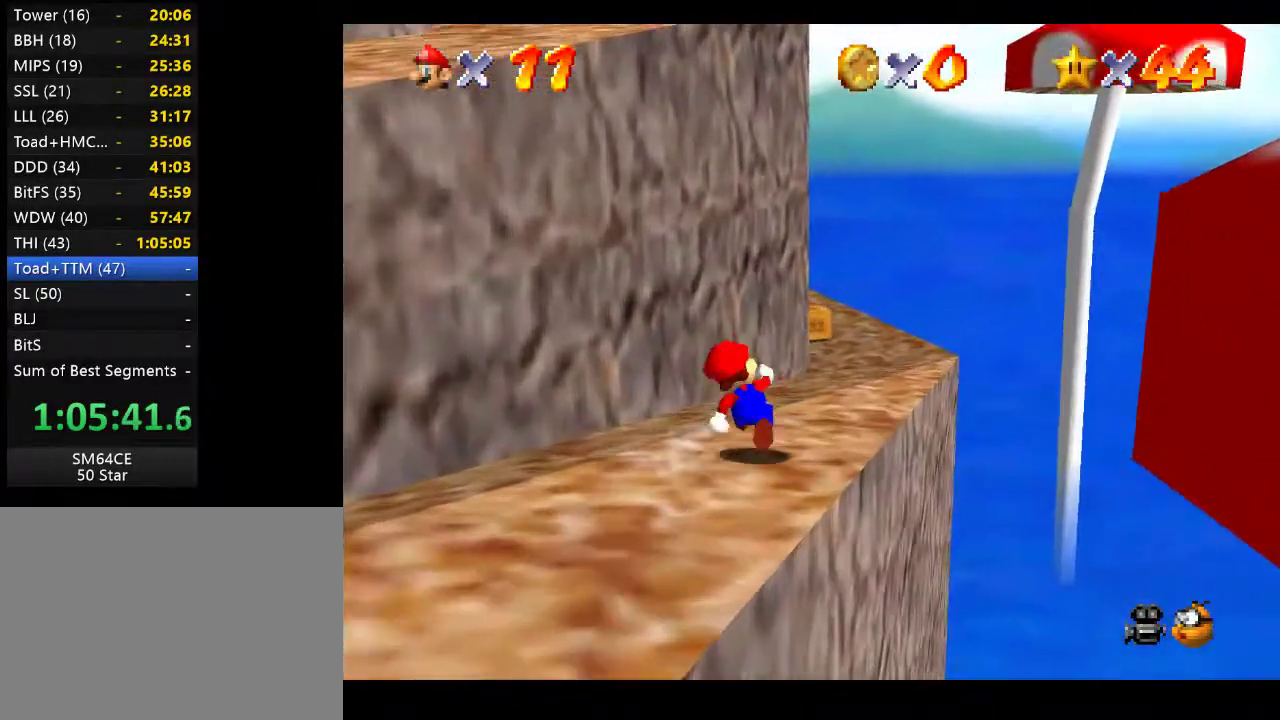
{"buttons": [], "left_stick": "up-right", "right_stick": "center", "events": [[117, "left_stick", "up"], [300, "left_stick", "up-right"]]}
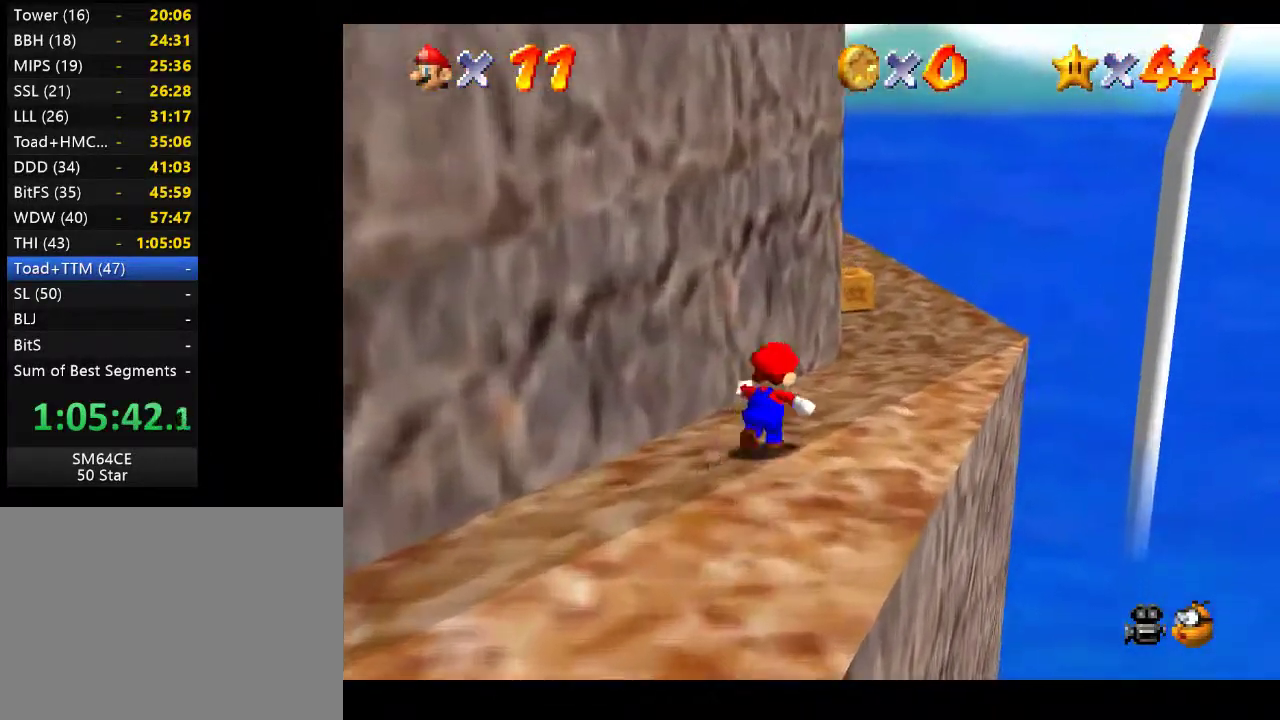
{"buttons": [], "left_stick": "up-right", "right_stick": "right", "events": [[317, "right_stick", "right"]]}
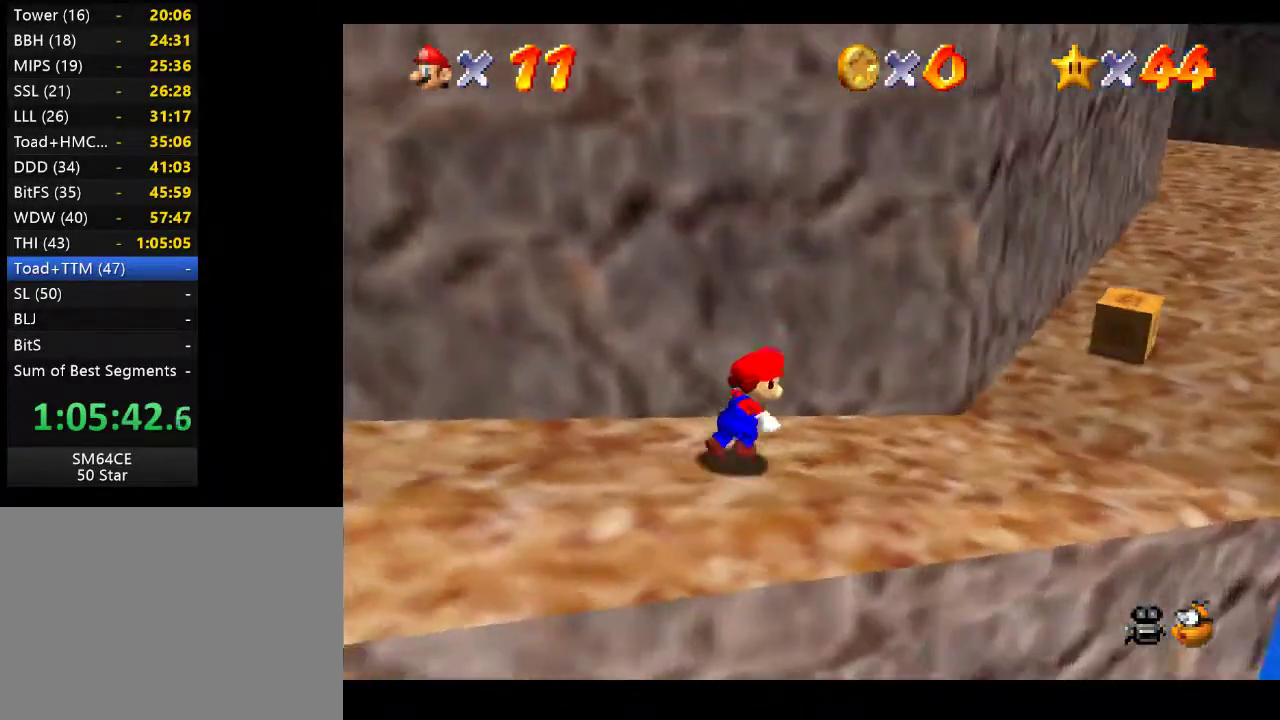
{"buttons": [], "left_stick": "right", "right_stick": "down-right", "events": [[17, "right_stick", "center"], [217, "left_stick", "right"], [417, "right_stick", "down-right"]]}
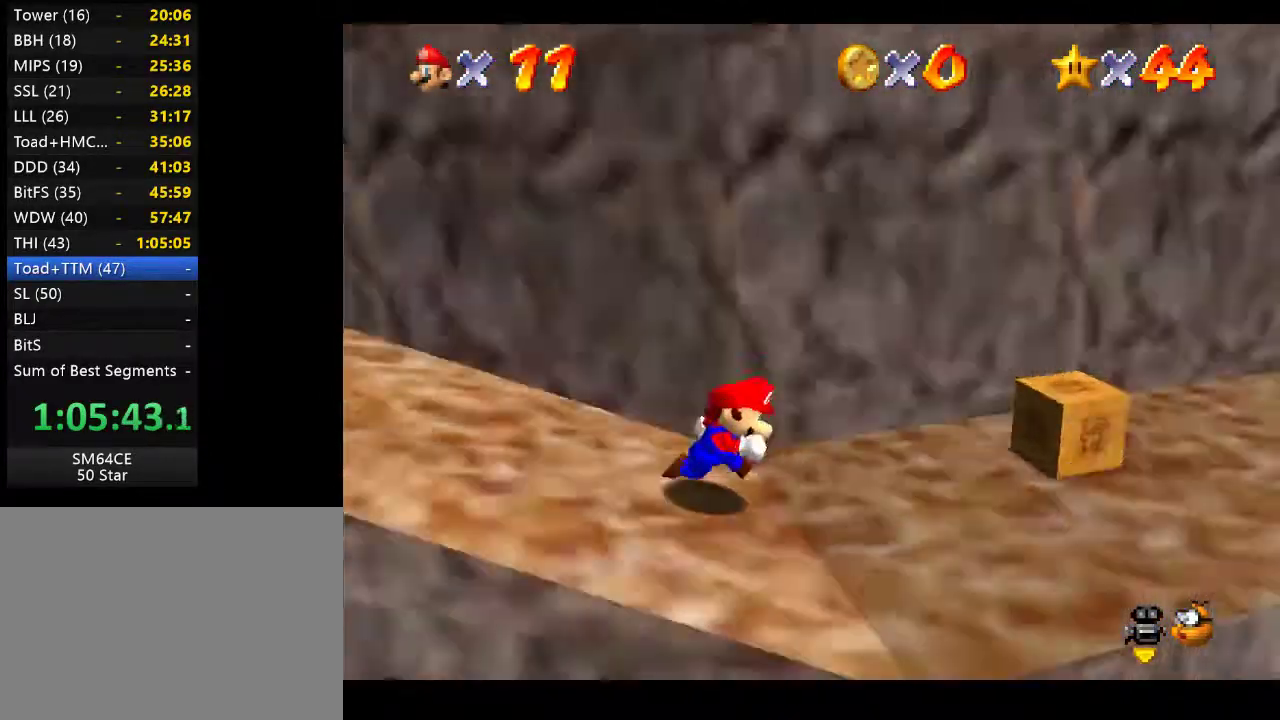
{"buttons": [], "left_stick": "center", "right_stick": "center", "events": [[83, "right_stick", "center"], [400, "left_stick", "center"]]}
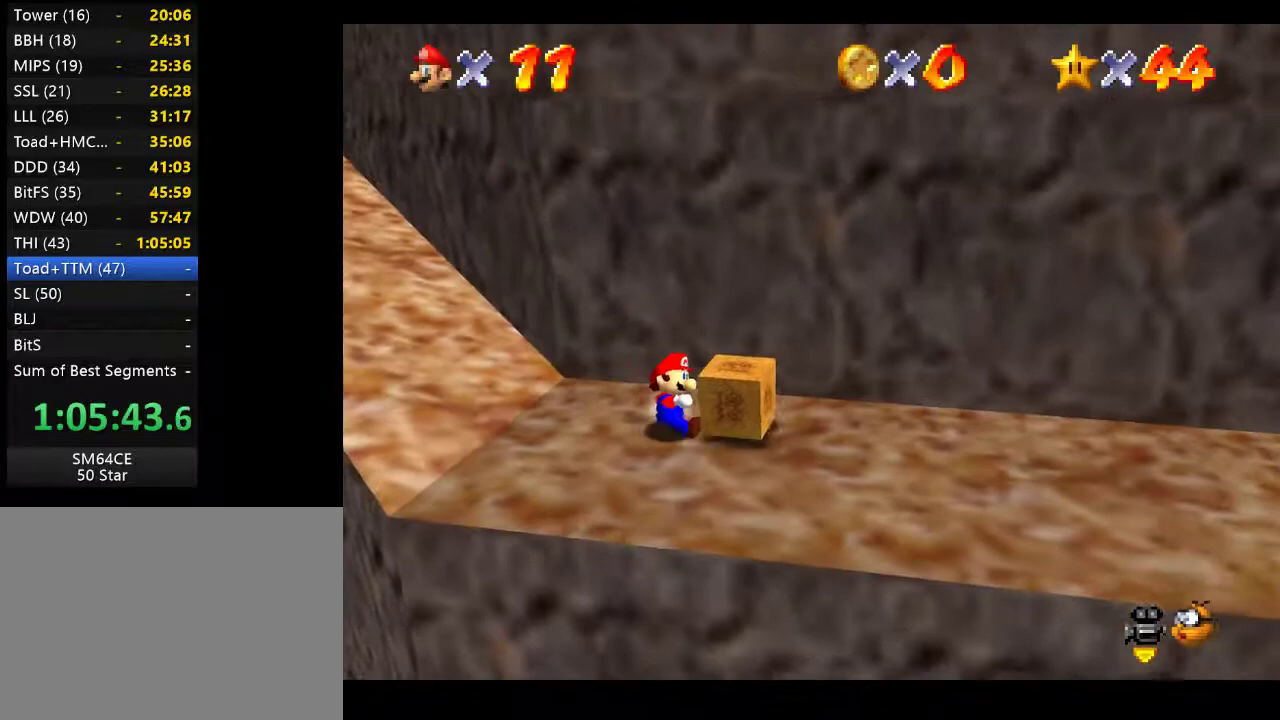
{"buttons": [], "left_stick": "center", "right_stick": "center", "events": [[50, "right_stick", "left"], [217, "right_stick", "center"]]}
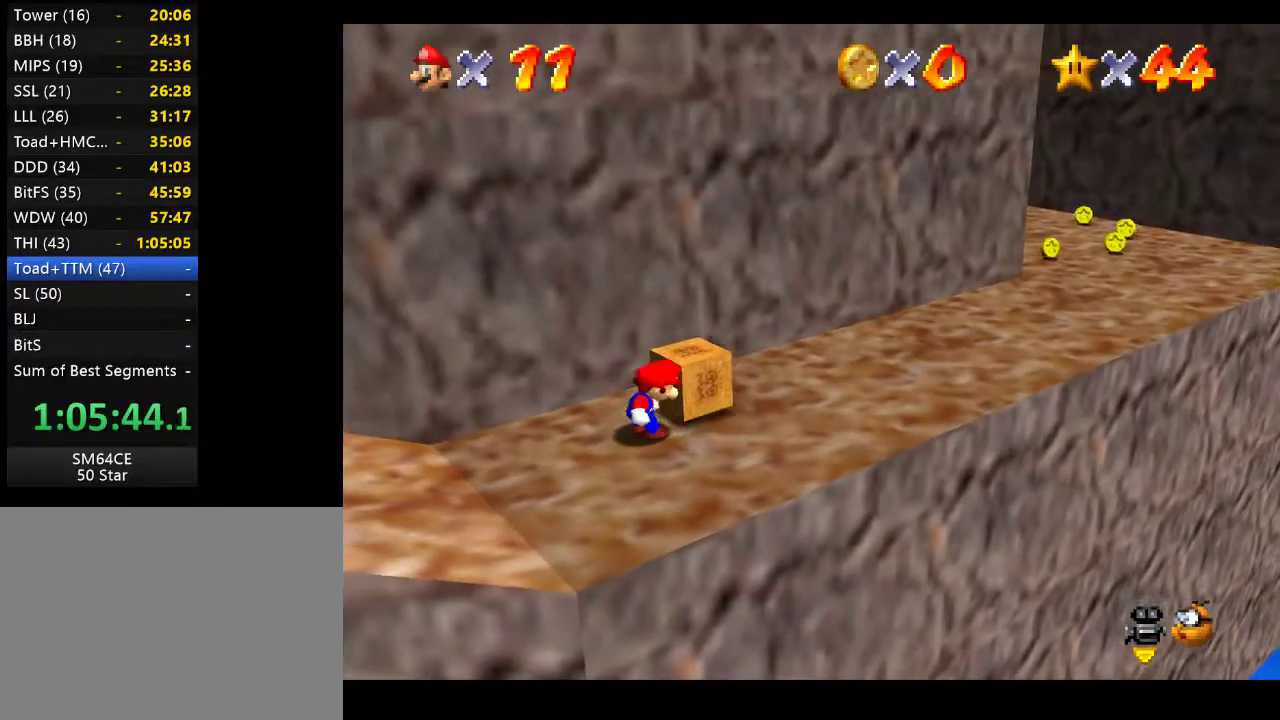
{"buttons": [], "left_stick": "center", "right_stick": "center", "events": [[150, "left_stick", "down-right"], [250, "left_stick", "center"]]}